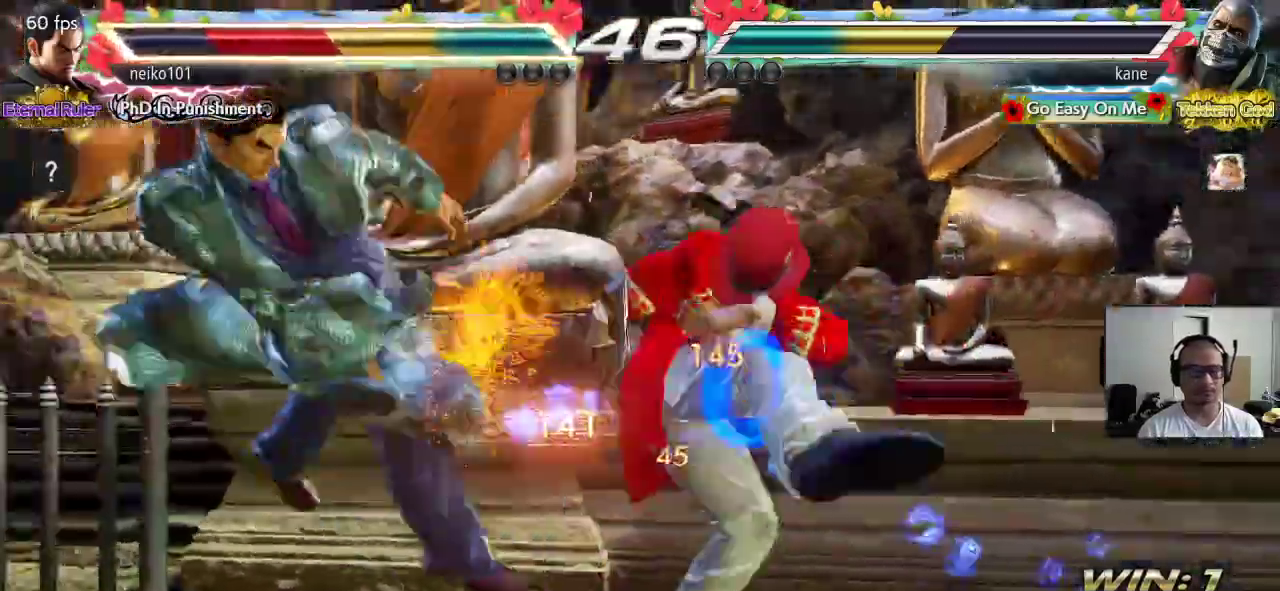
Gameplay with a controller (arcade stick); each line is a JSON object with the inputs held at the frame after it. "events" lists button and stick changes between this image and that frame as [ms after this image, input, new state], when the widget could be followed in between. Not read: L3 R3 keyboard_mouse.
{"buttons": [], "left_stick": "left", "events": [[283, "left_stick", "left"], [333, "left_stick", "center"], [417, "left_stick", "left"]]}
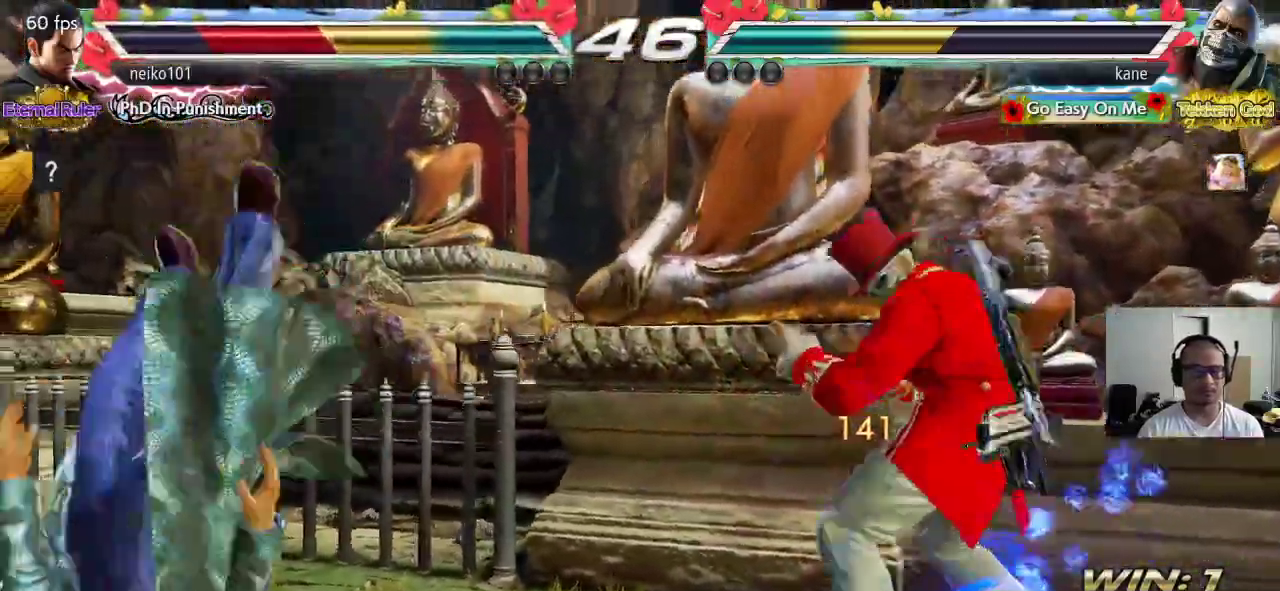
{"buttons": [], "left_stick": "left", "events": [[67, "left_stick", "right"], [83, "CROSS", "down"], [133, "CROSS", "up"], [183, "left_stick", "left"]]}
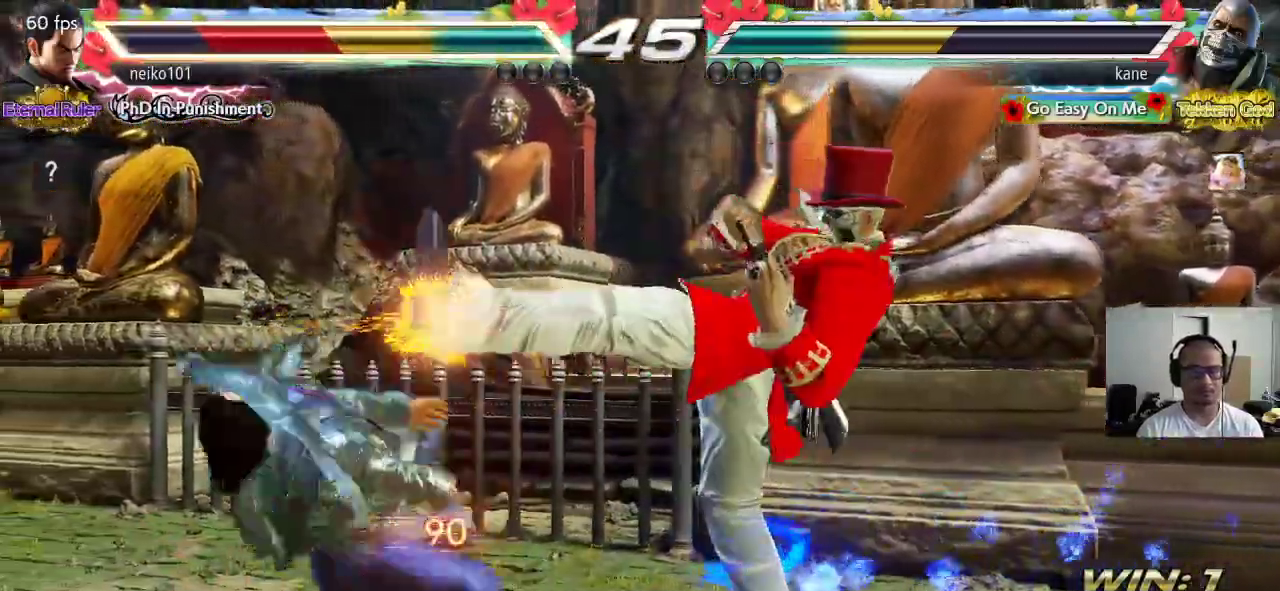
{"buttons": ["SQUARE", "TRIANGLE"], "left_stick": "center", "events": [[100, "left_stick", "center"], [167, "TRIANGLE", "down"], [267, "SQUARE", "down"], [283, "TRIANGLE", "up"], [350, "TRIANGLE", "down"], [367, "SQUARE", "up"], [417, "SQUARE", "down"], [433, "TRIANGLE", "up"], [467, "TRIANGLE", "down"]]}
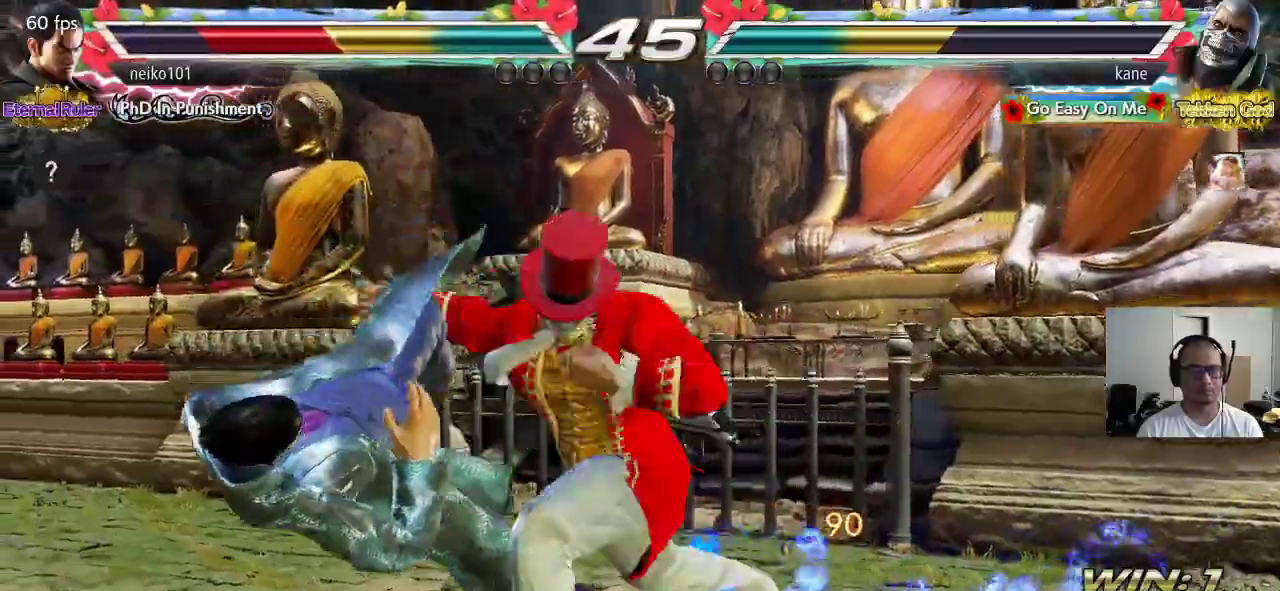
{"buttons": ["CROSS", "CIRCLE"], "left_stick": "center", "events": [[100, "TRIANGLE", "up"], [133, "SQUARE", "up"], [267, "CIRCLE", "down"], [267, "CROSS", "down"]]}
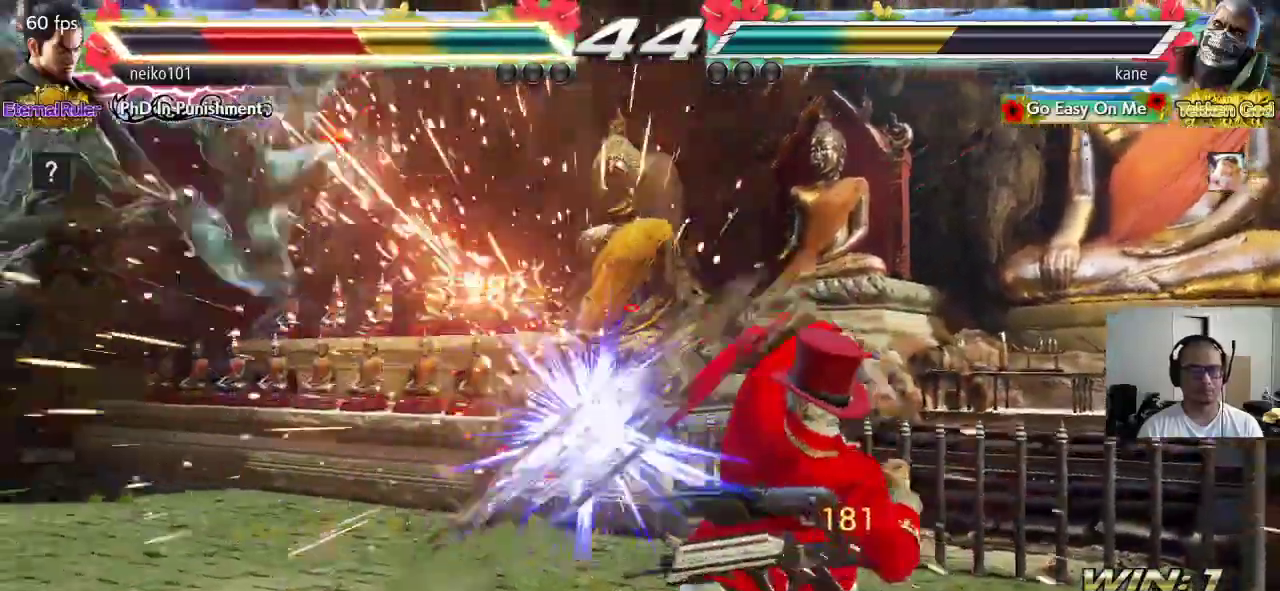
{"buttons": ["CROSS", "CIRCLE"], "left_stick": "left", "events": [[250, "left_stick", "left"], [317, "left_stick", "center"], [367, "left_stick", "left"]]}
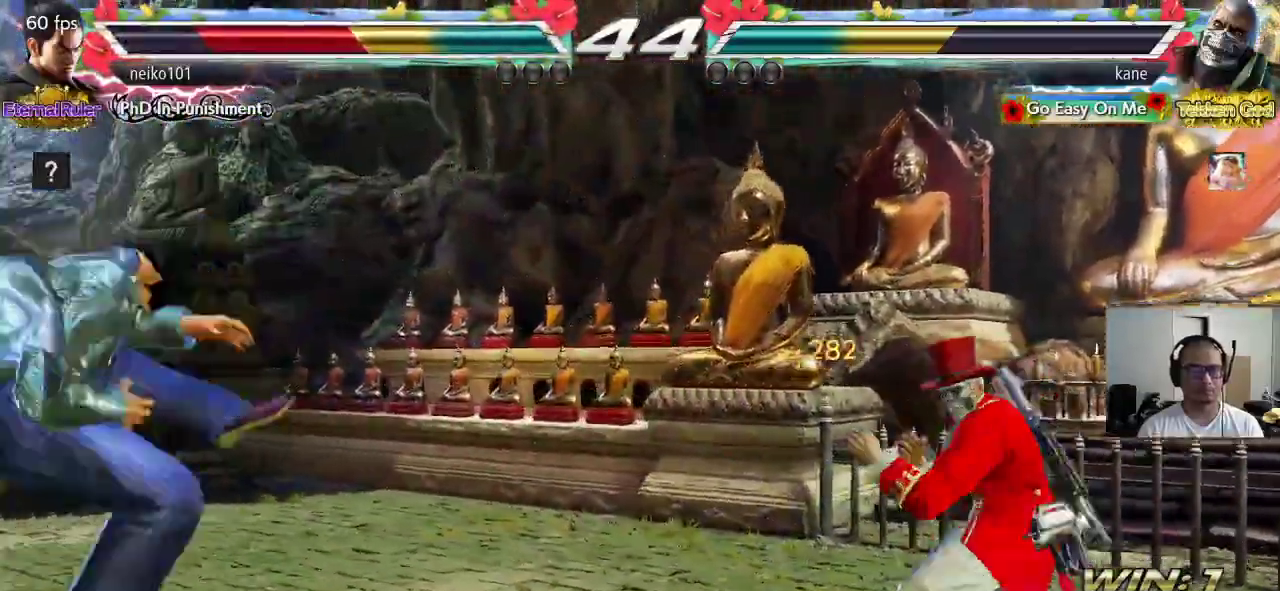
{"buttons": ["CROSS", "CIRCLE"], "left_stick": "left", "events": [[317, "left_stick", "right"], [400, "left_stick", "left"], [450, "left_stick", "center"], [500, "left_stick", "left"]]}
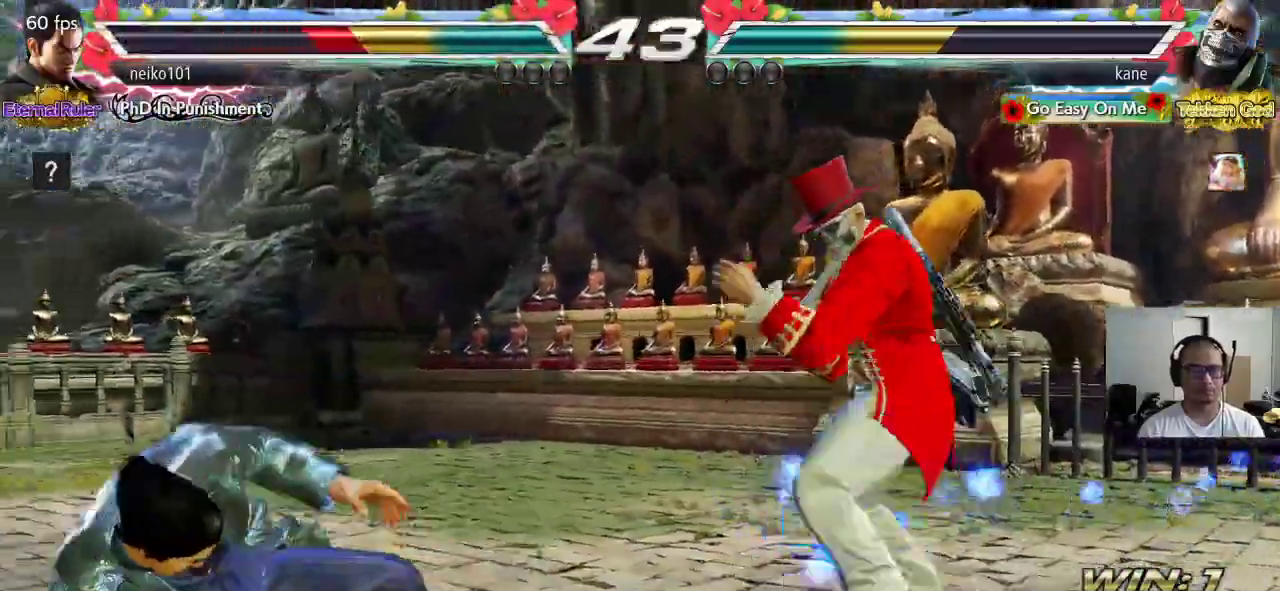
{"buttons": [], "left_stick": "right", "events": [[217, "left_stick", "center"], [283, "CROSS", "up"], [283, "left_stick", "right"], [333, "CIRCLE", "up"], [367, "left_stick", "center"], [433, "left_stick", "right"]]}
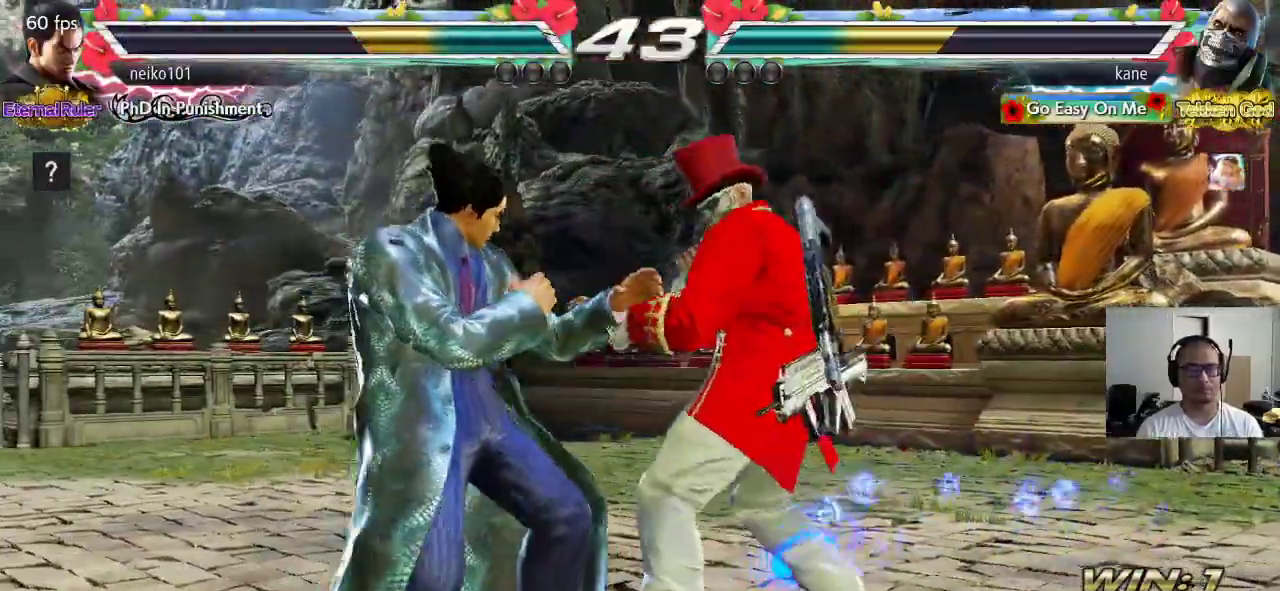
{"buttons": [], "left_stick": "center", "events": [[67, "left_stick", "center"], [117, "left_stick", "up"], [200, "left_stick", "center"], [417, "left_stick", "left"], [483, "left_stick", "center"]]}
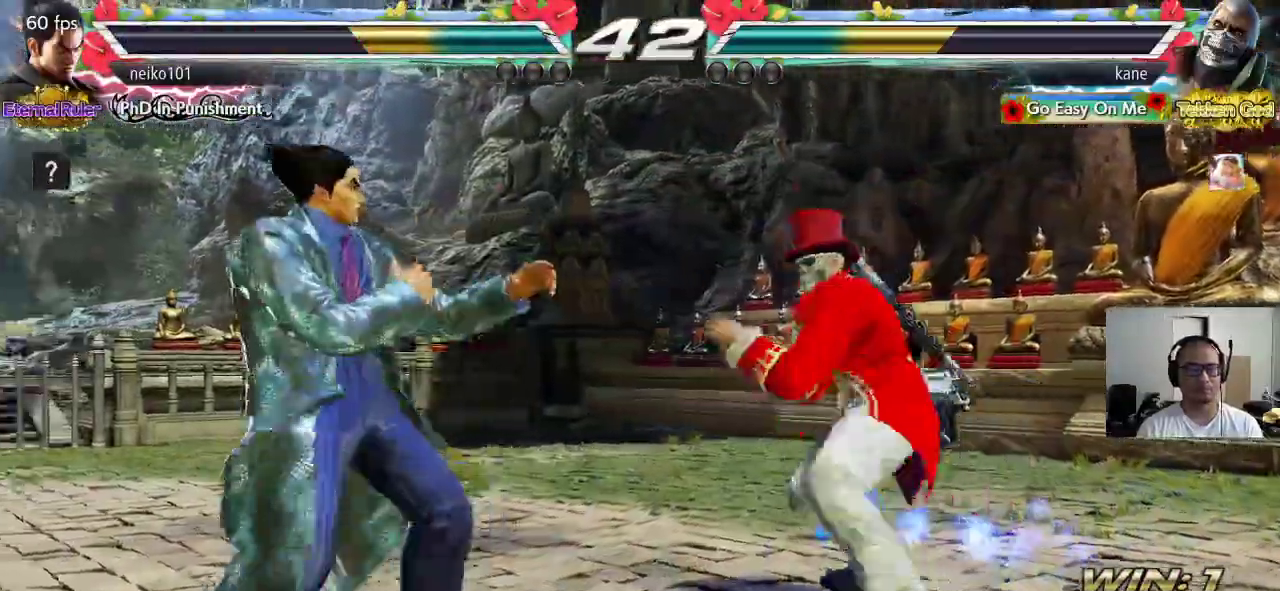
{"buttons": [], "left_stick": "center", "events": [[33, "left_stick", "left"], [200, "left_stick", "down-left"], [333, "left_stick", "center"], [350, "SQUARE", "down"], [417, "SQUARE", "up"]]}
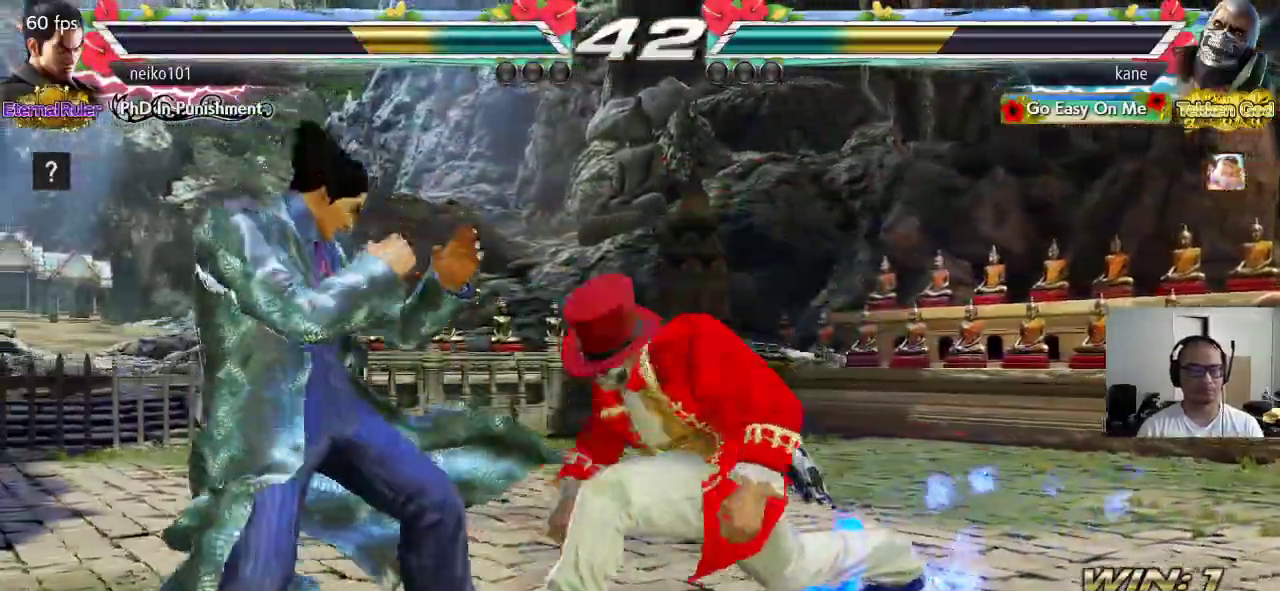
{"buttons": [], "left_stick": "right", "events": [[500, "left_stick", "right"]]}
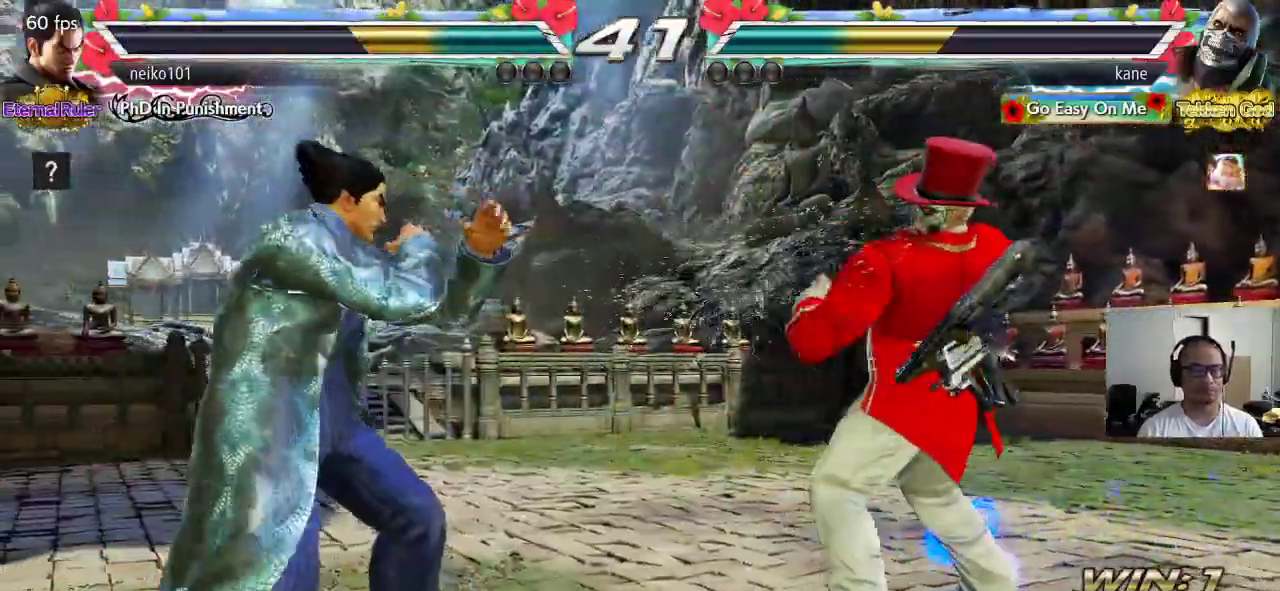
{"buttons": [], "left_stick": "center", "events": [[83, "left_stick", "center"], [150, "left_stick", "right"], [217, "left_stick", "center"], [267, "left_stick", "right"], [483, "left_stick", "center"]]}
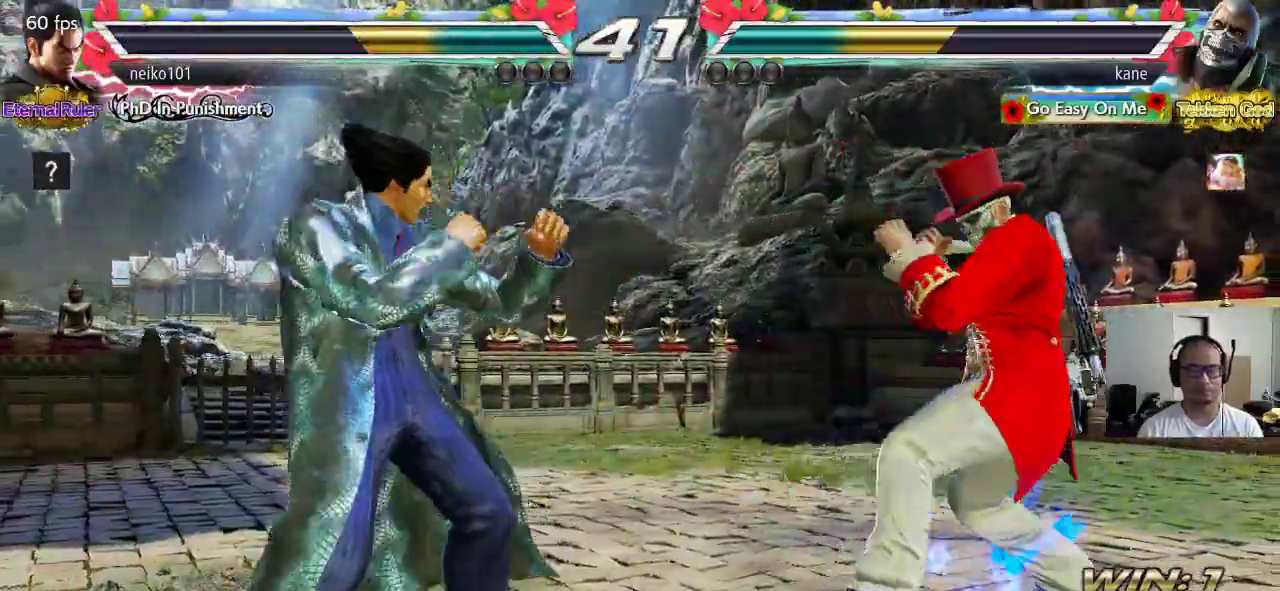
{"buttons": [], "left_stick": "right", "events": [[50, "left_stick", "left"], [100, "left_stick", "center"], [150, "left_stick", "left"], [367, "left_stick", "center"], [417, "left_stick", "right"]]}
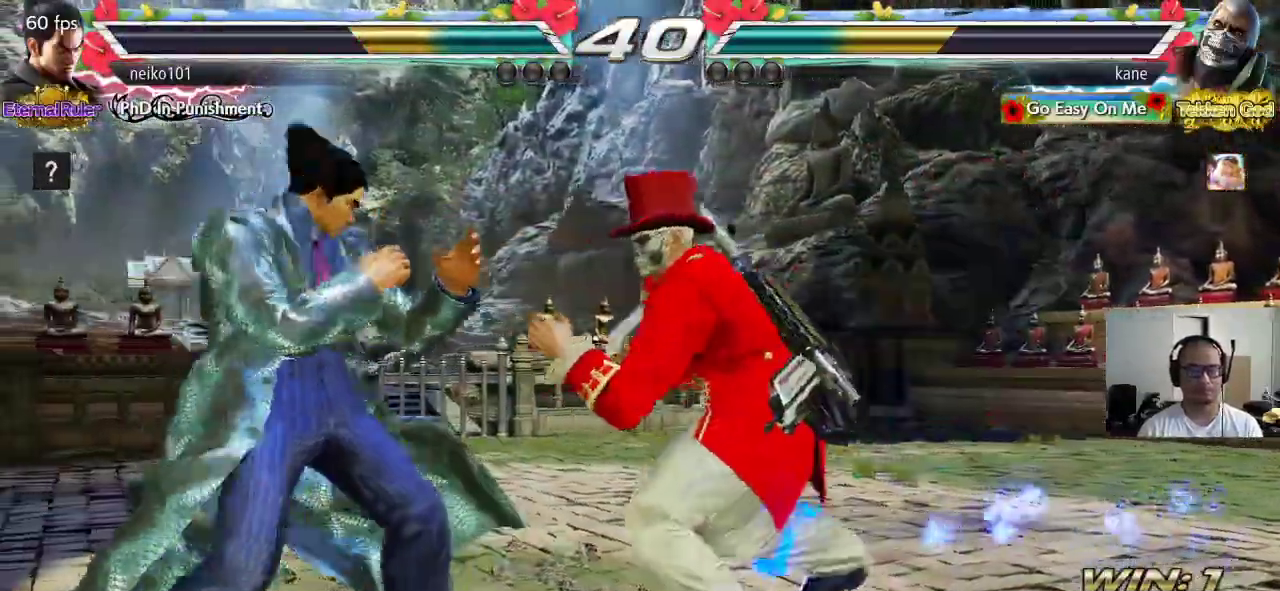
{"buttons": ["CROSS", "CIRCLE"], "left_stick": "center"}
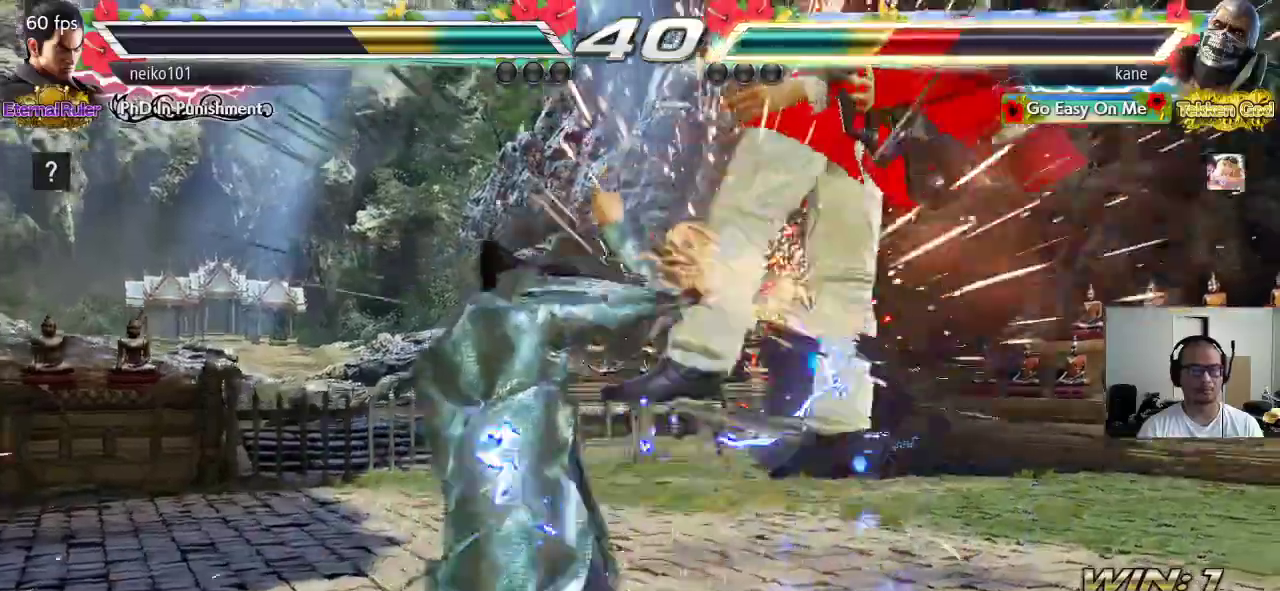
{"buttons": ["SQUARE"], "left_stick": "center", "events": [[150, "CIRCLE", "up"], [183, "CROSS", "up"], [333, "SQUARE", "down"], [383, "TRIANGLE", "down"], [417, "SQUARE", "up"], [467, "SQUARE", "down"], [467, "TRIANGLE", "up"]]}
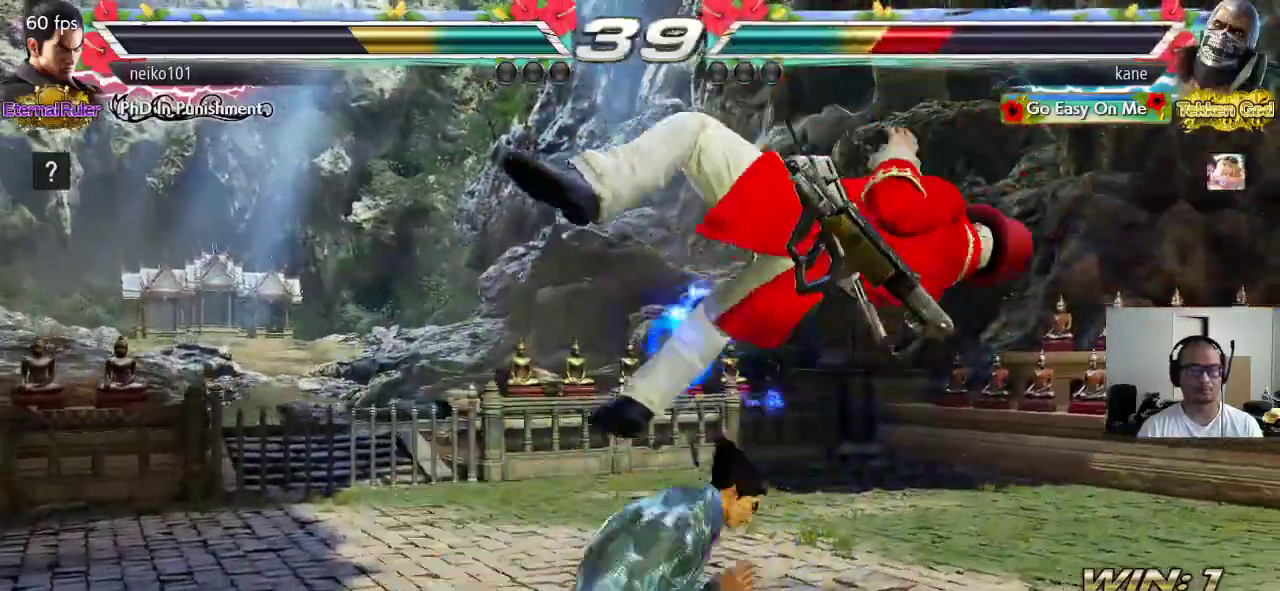
{"buttons": [], "left_stick": "center", "events": [[33, "TRIANGLE", "down"], [83, "SQUARE", "up"], [233, "TRIANGLE", "up"]]}
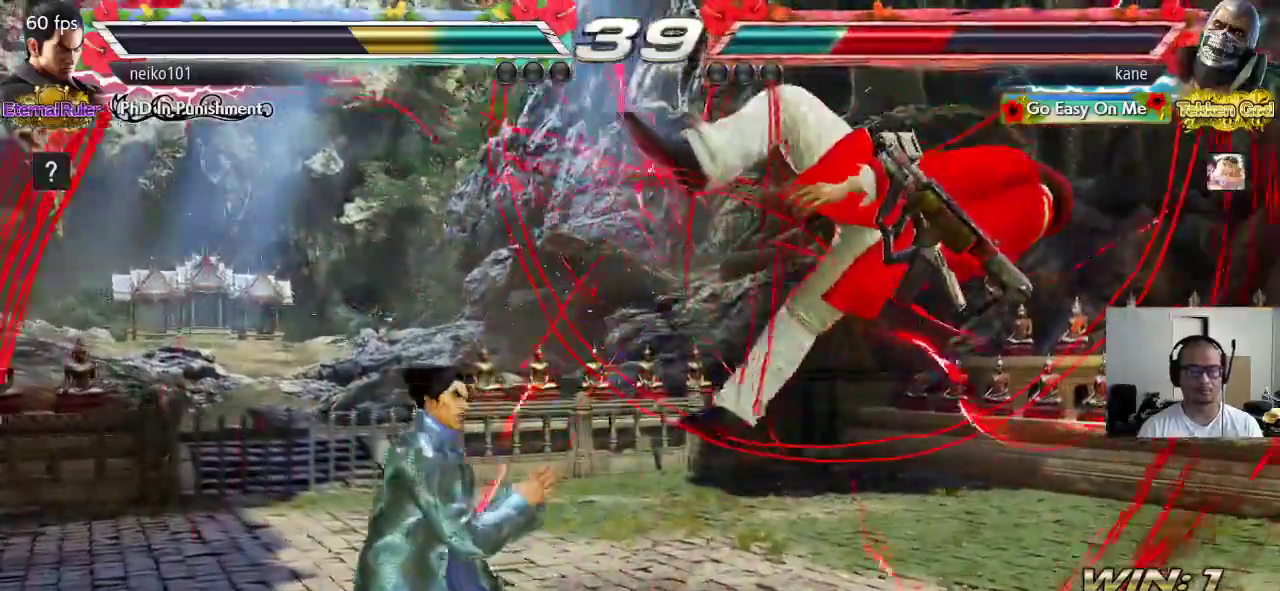
{"buttons": ["TRIANGLE"], "left_stick": "center", "events": [[17, "SQUARE", "down"], [83, "TRIANGLE", "down"], [100, "SQUARE", "up"], [167, "SQUARE", "down"], [167, "TRIANGLE", "up"], [233, "TRIANGLE", "down"], [267, "SQUARE", "up"], [300, "SQUARE", "down"], [317, "TRIANGLE", "up"], [383, "TRIANGLE", "down"], [417, "SQUARE", "up"]]}
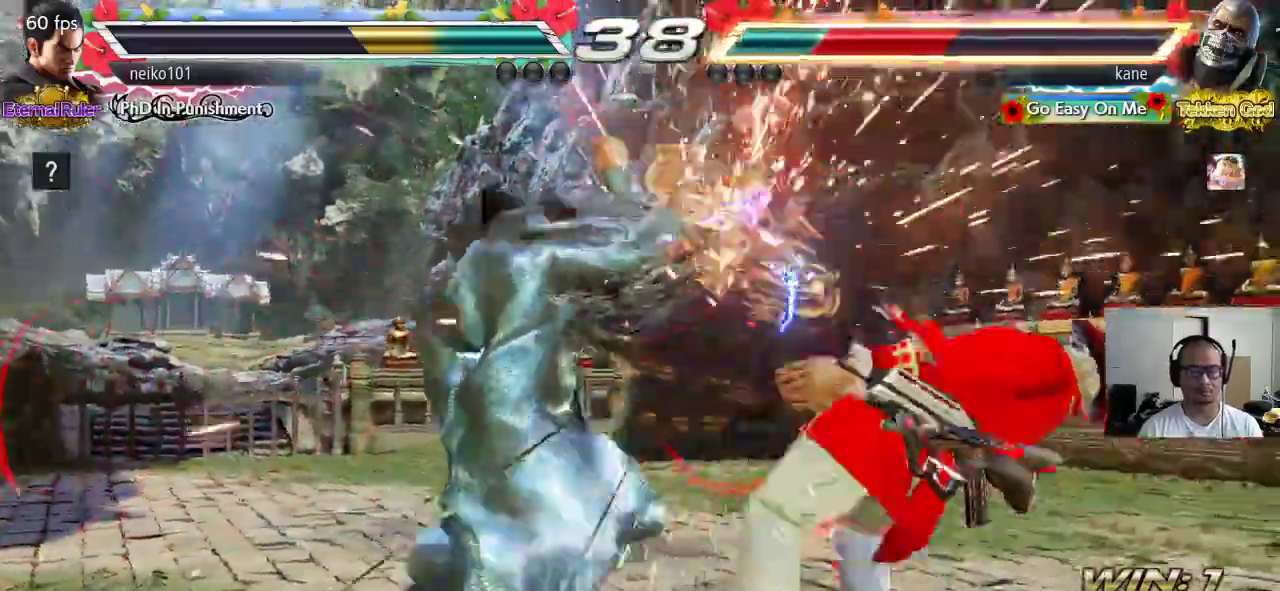
{"buttons": ["TRIANGLE"], "left_stick": "center", "events": [[50, "TRIANGLE", "up"], [217, "SQUARE", "down"], [283, "TRIANGLE", "down"], [300, "SQUARE", "up"], [350, "TRIANGLE", "up"], [367, "SQUARE", "down"], [433, "TRIANGLE", "down"], [467, "SQUARE", "up"]]}
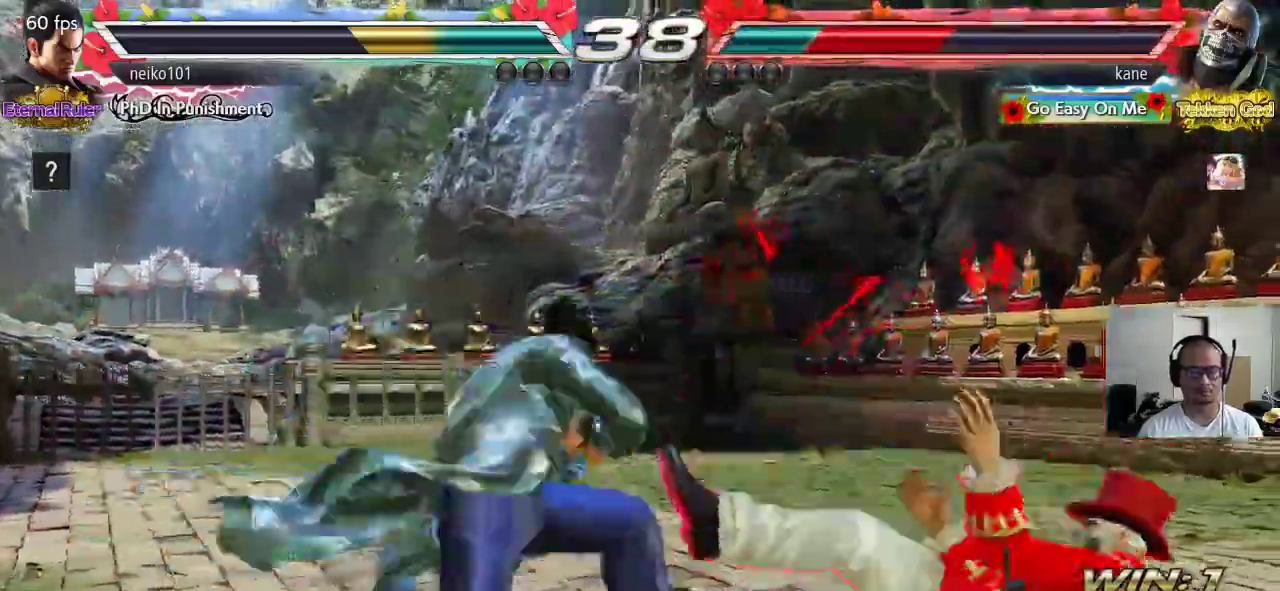
{"buttons": ["TRIANGLE"], "left_stick": "center", "events": [[17, "SQUARE", "down"], [17, "TRIANGLE", "up"], [83, "TRIANGLE", "down"], [117, "SQUARE", "up"], [183, "SQUARE", "down"], [183, "TRIANGLE", "up"], [267, "SQUARE", "up"], [267, "TRIANGLE", "down"], [350, "TRIANGLE", "up"], [383, "SQUARE", "down"], [433, "TRIANGLE", "down"], [467, "SQUARE", "up"]]}
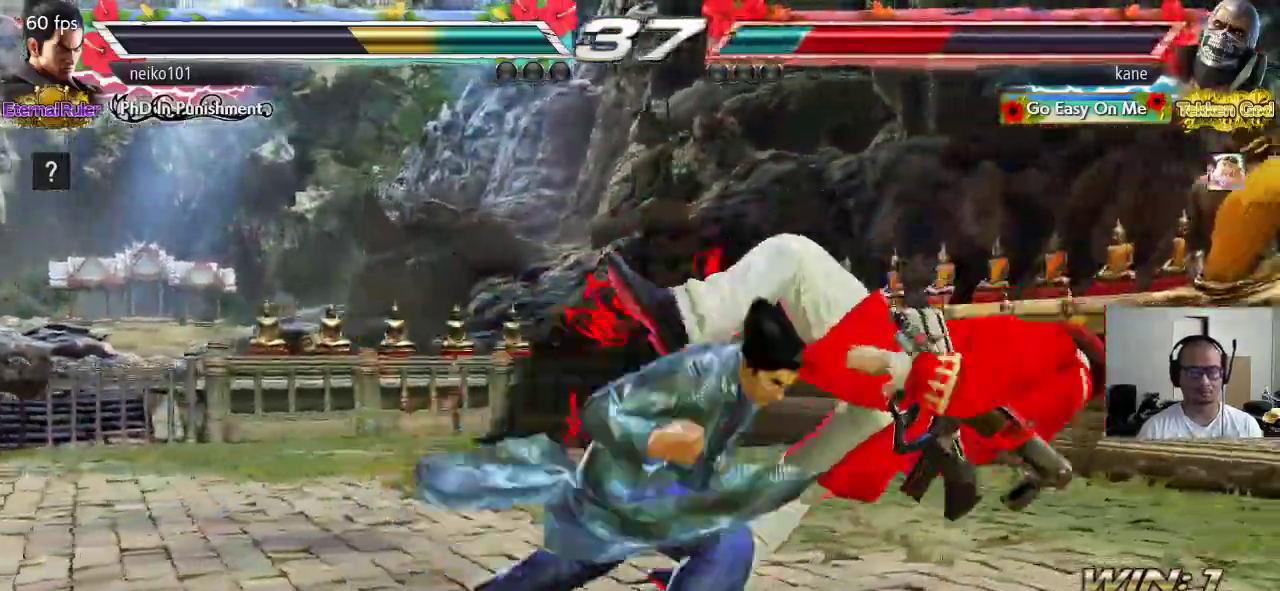
{"buttons": ["TRIANGLE"], "left_stick": "center", "events": [[50, "TRIANGLE", "up"], [400, "SQUARE", "down"], [467, "SQUARE", "up"], [483, "TRIANGLE", "down"]]}
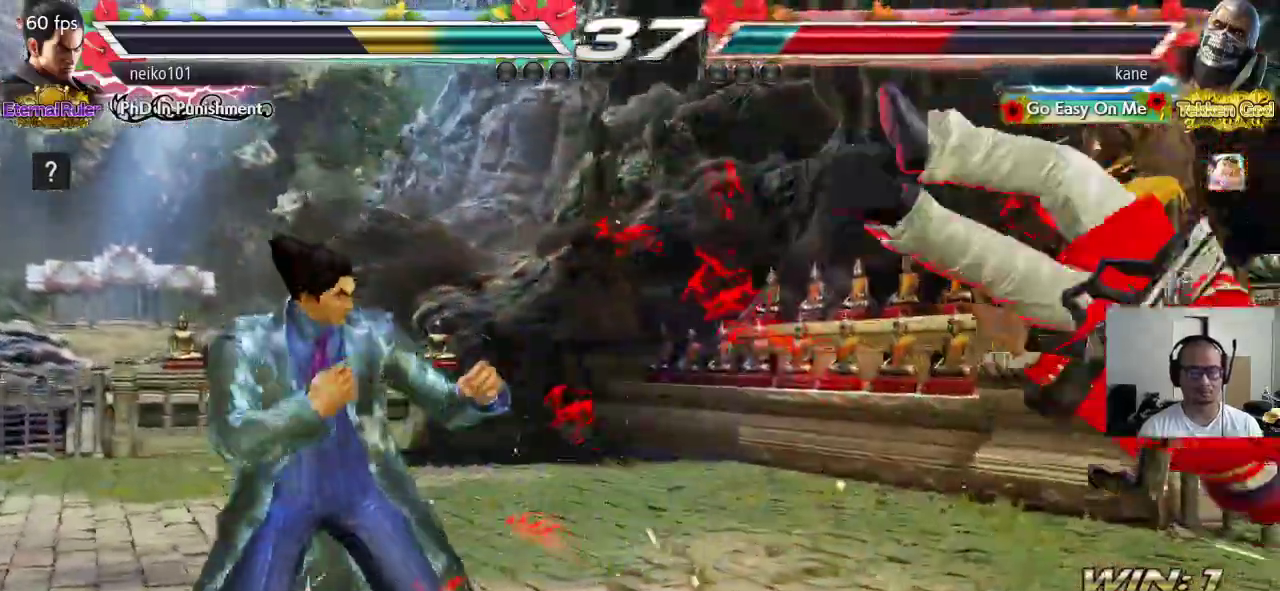
{"buttons": ["TRIANGLE"], "left_stick": "center", "events": [[50, "TRIANGLE", "up"], [83, "SQUARE", "down"], [133, "TRIANGLE", "down"], [167, "SQUARE", "up"], [217, "TRIANGLE", "up"], [233, "SQUARE", "down"], [300, "TRIANGLE", "down"], [317, "SQUARE", "up"], [383, "TRIANGLE", "up"], [400, "SQUARE", "down"], [467, "TRIANGLE", "down"], [500, "SQUARE", "up"]]}
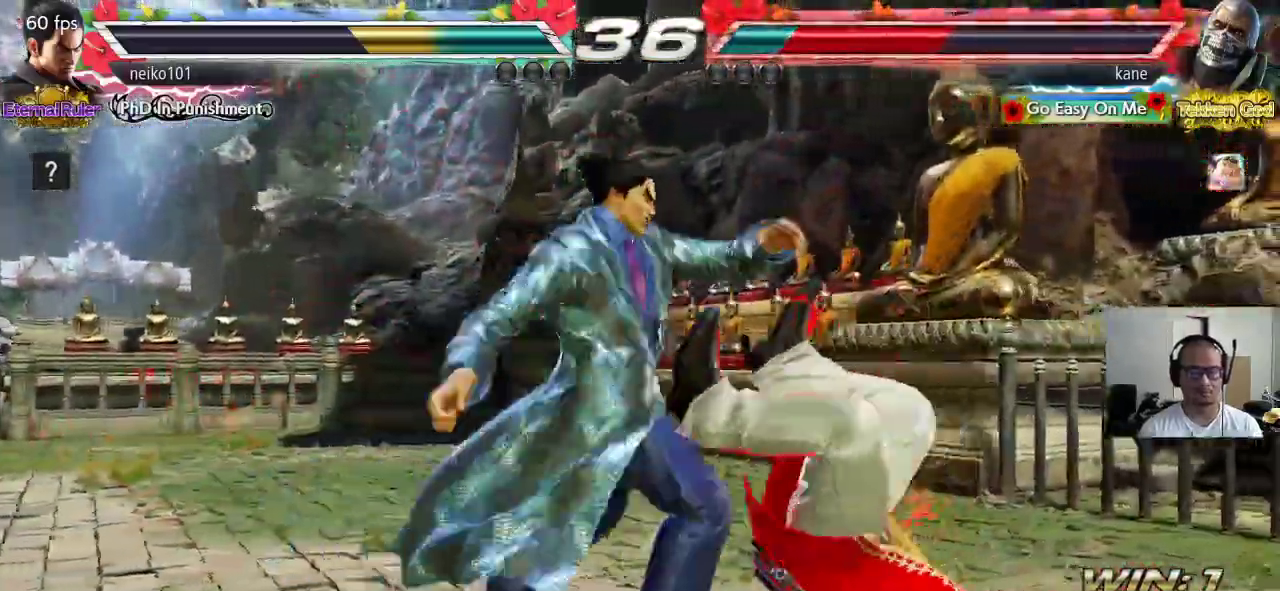
{"buttons": ["TRIANGLE"], "left_stick": "center", "events": [[67, "TRIANGLE", "up"], [83, "SQUARE", "down"], [133, "TRIANGLE", "down"], [167, "SQUARE", "up"], [217, "TRIANGLE", "up"], [233, "SQUARE", "down"], [300, "TRIANGLE", "down"], [333, "SQUARE", "up"], [367, "TRIANGLE", "up"], [400, "SQUARE", "down"], [450, "TRIANGLE", "down"], [500, "SQUARE", "up"]]}
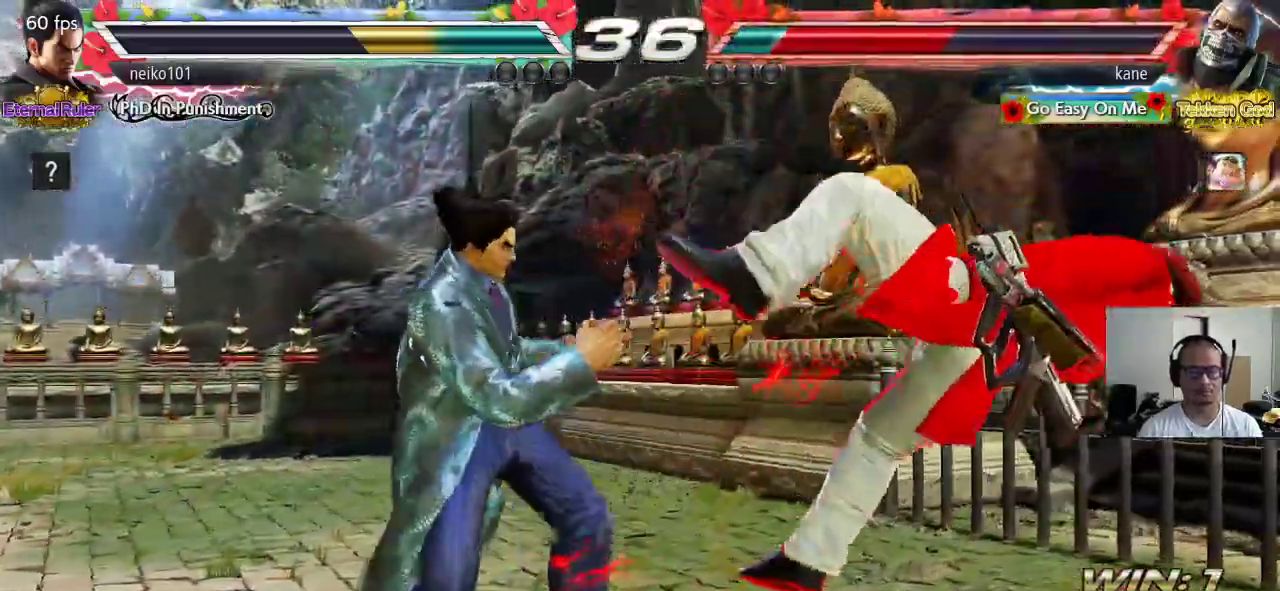
{"buttons": ["TRIANGLE"], "left_stick": "center", "events": [[50, "TRIANGLE", "up"], [183, "SQUARE", "down"], [233, "TRIANGLE", "down"], [267, "SQUARE", "up"], [317, "SQUARE", "down"], [333, "TRIANGLE", "up"], [400, "TRIANGLE", "down"], [433, "SQUARE", "up"]]}
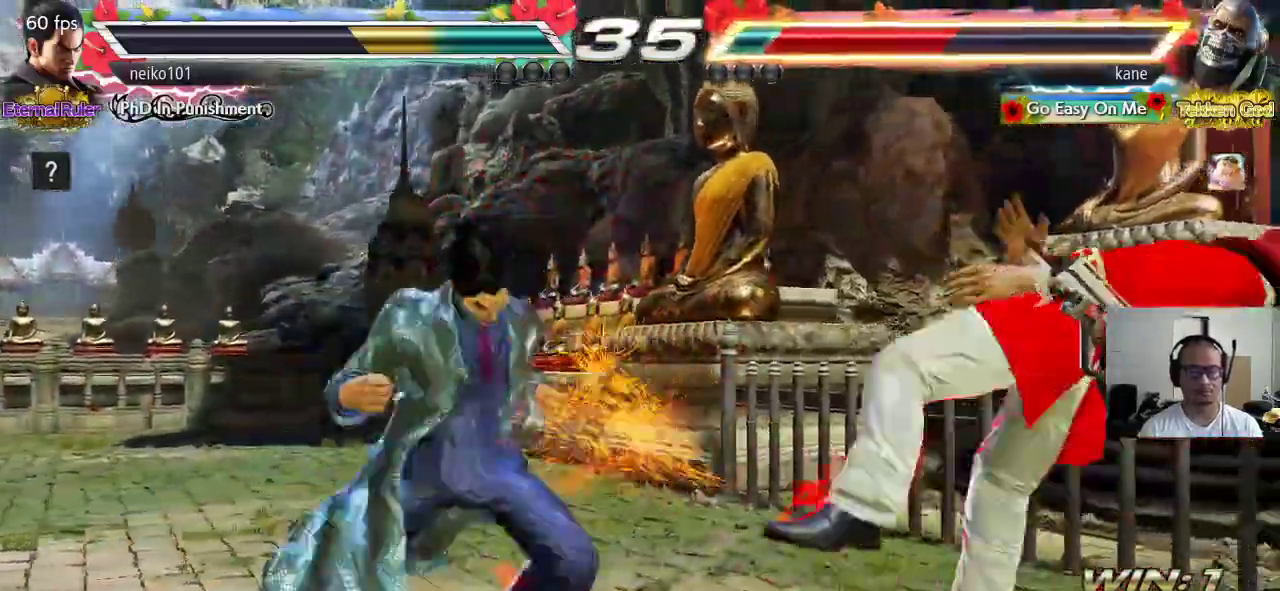
{"buttons": [], "left_stick": "center", "events": [[33, "TRIANGLE", "up"]]}
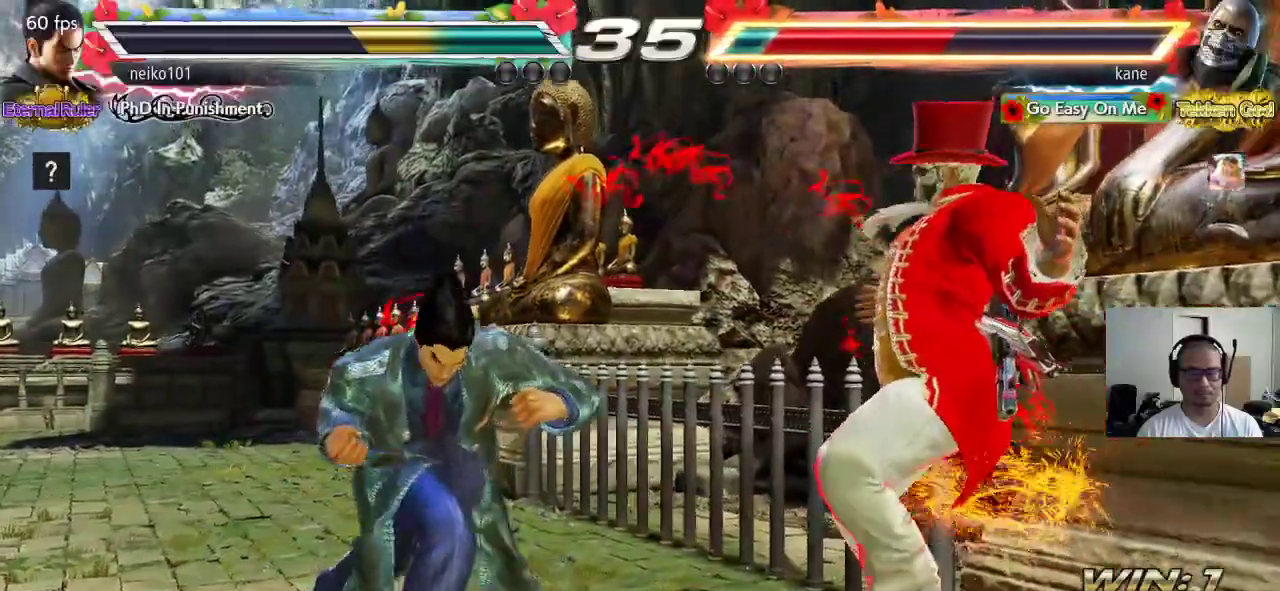
{"buttons": ["SQUARE"], "left_stick": "center", "events": [[500, "SQUARE", "down"]]}
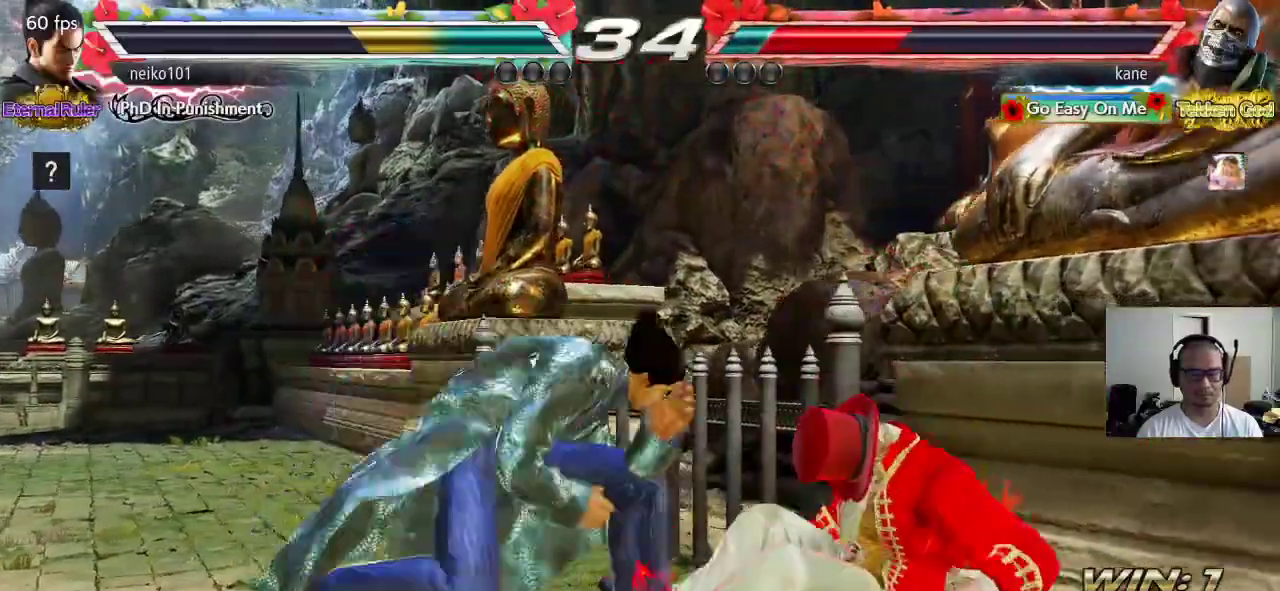
{"buttons": [], "left_stick": "down-right", "events": [[117, "TRIANGLE", "down"], [217, "SQUARE", "up"], [283, "TRIANGLE", "up"], [417, "left_stick", "down-right"]]}
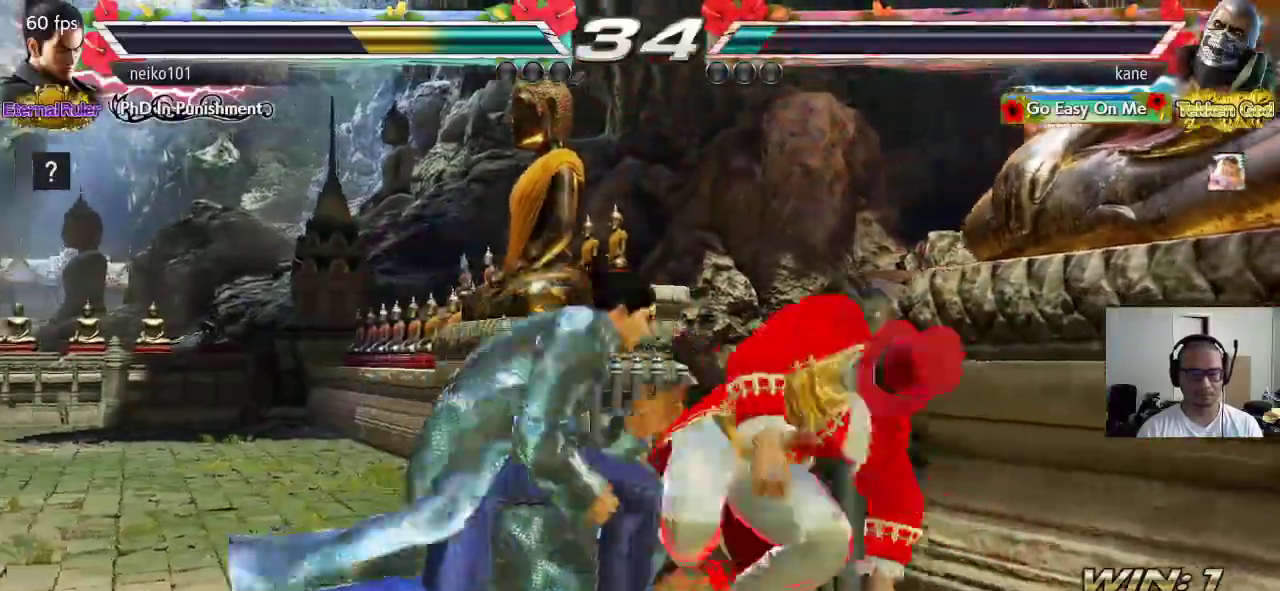
{"buttons": ["SQUARE"], "left_stick": "center"}
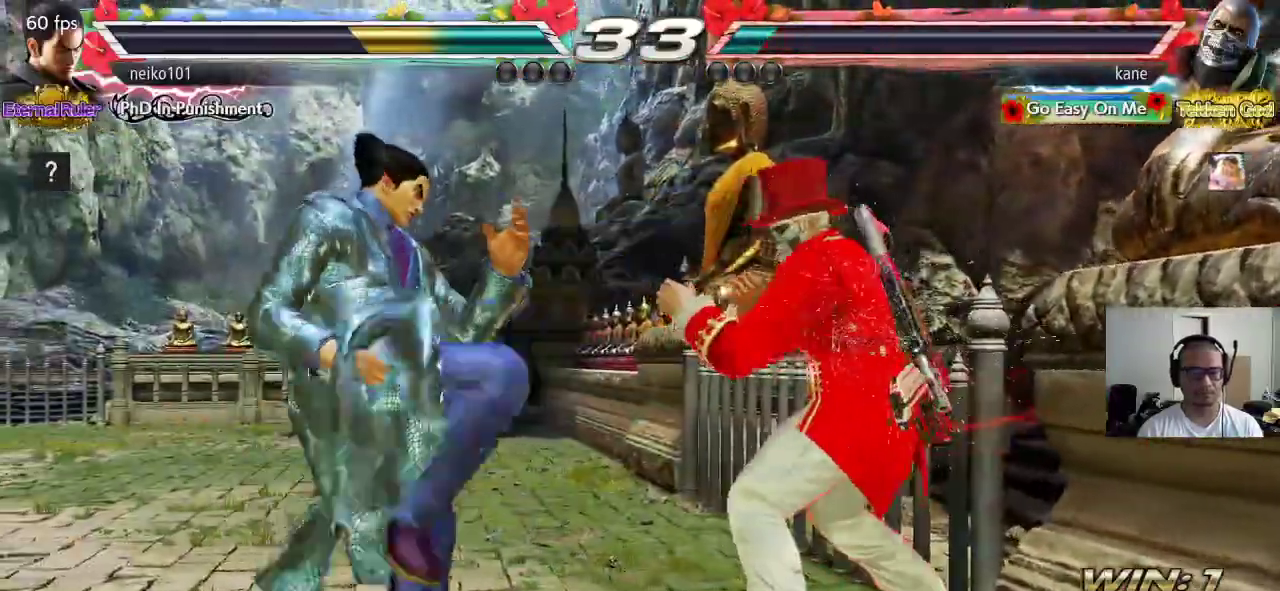
{"buttons": [], "left_stick": "center", "events": [[33, "TRIANGLE", "down"], [67, "SQUARE", "up"], [117, "TRIANGLE", "up"], [133, "SQUARE", "down"], [217, "SQUARE", "up"], [217, "TRIANGLE", "down"], [267, "SQUARE", "down"], [417, "SQUARE", "up"], [450, "TRIANGLE", "up"]]}
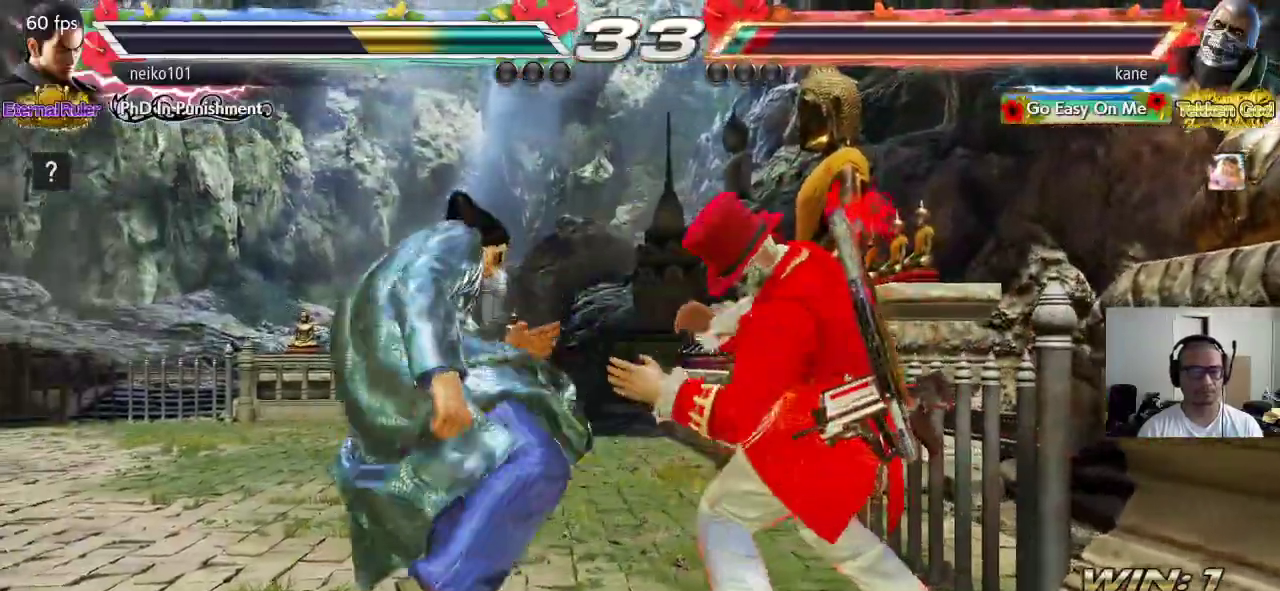
{"buttons": [], "left_stick": "right", "events": [[183, "left_stick", "right"], [250, "left_stick", "center"], [300, "left_stick", "right"]]}